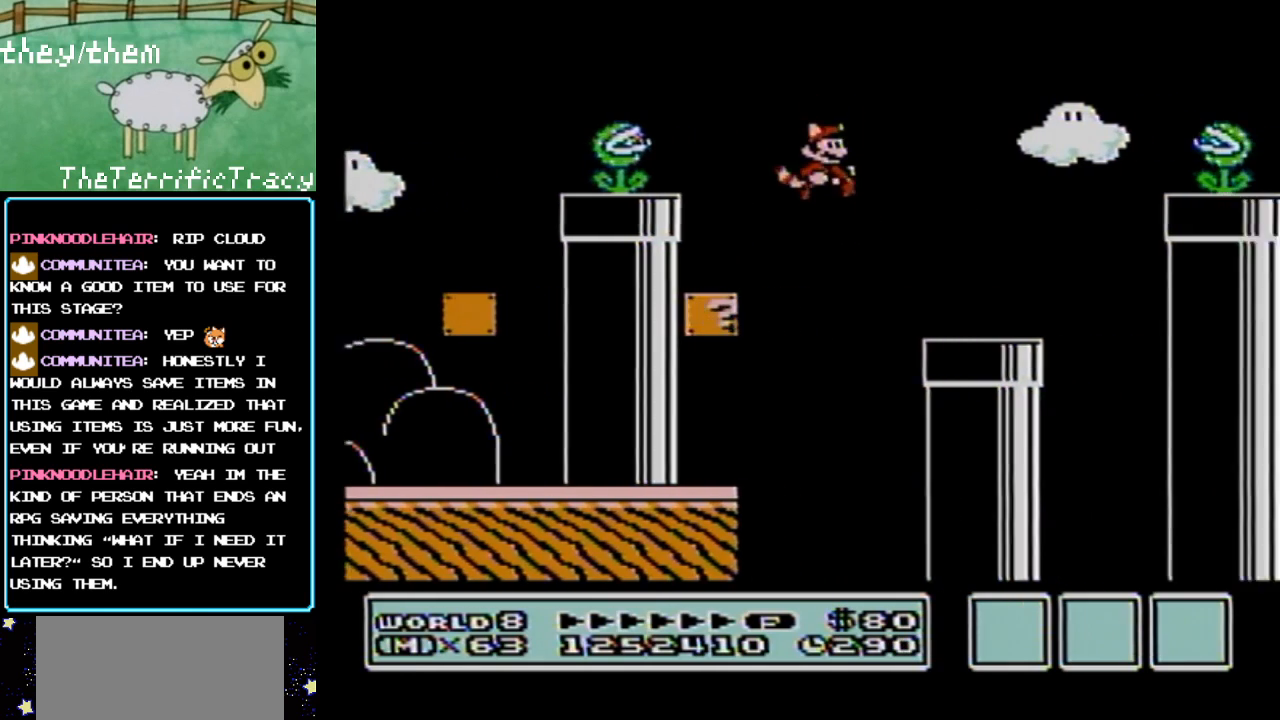
Gameplay with a controller (Nintendo layout); each line is a JSON object with the inputs held at the frame after it. "events" lists button and stick changes between this image and that frame as [ms after this image, input, new state], when the widget could be followed in between. Not read: L3 R3.
{"buttons": ["A", "B", "DPAD_LEFT"], "events": [[350, "A", "down"], [383, "DPAD_RIGHT", "up"], [433, "DPAD_LEFT", "down"]]}
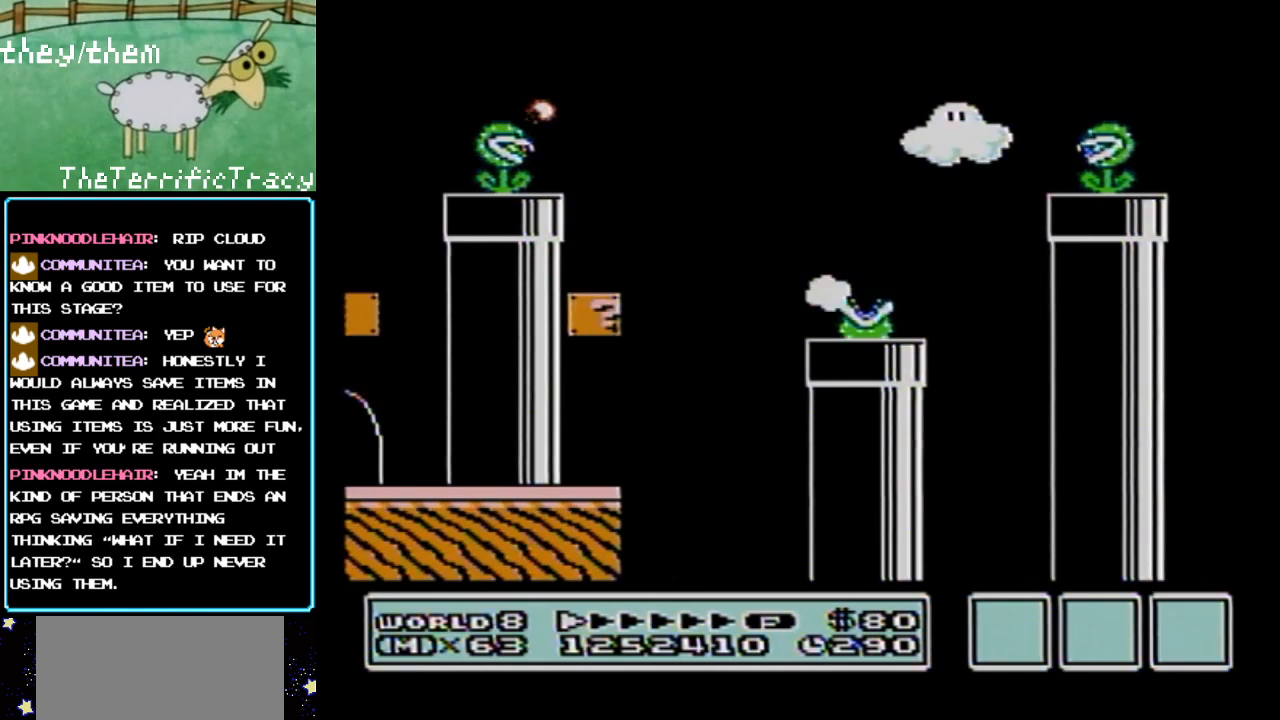
{"buttons": ["B", "DPAD_LEFT"], "events": [[67, "DPAD_LEFT", "up"], [100, "A", "up"], [317, "DPAD_LEFT", "down"]]}
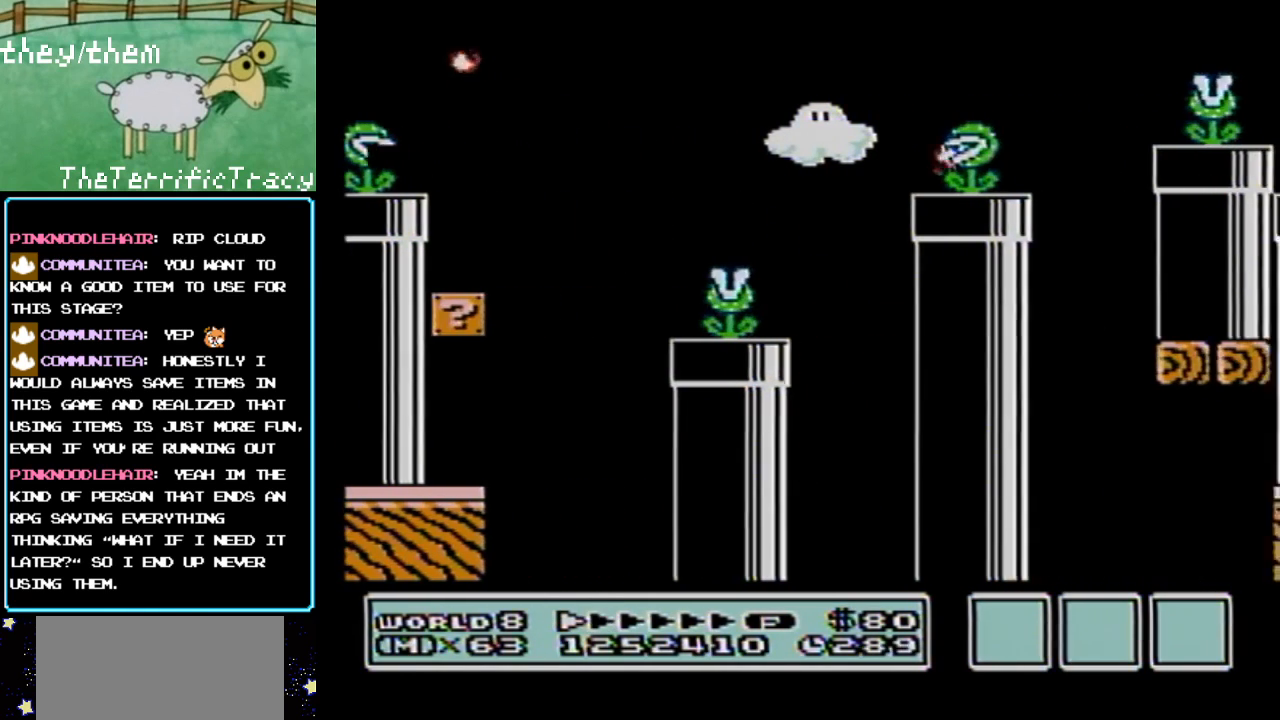
{"buttons": ["B"], "events": [[217, "A", "down"], [400, "A", "up"], [500, "DPAD_LEFT", "up"]]}
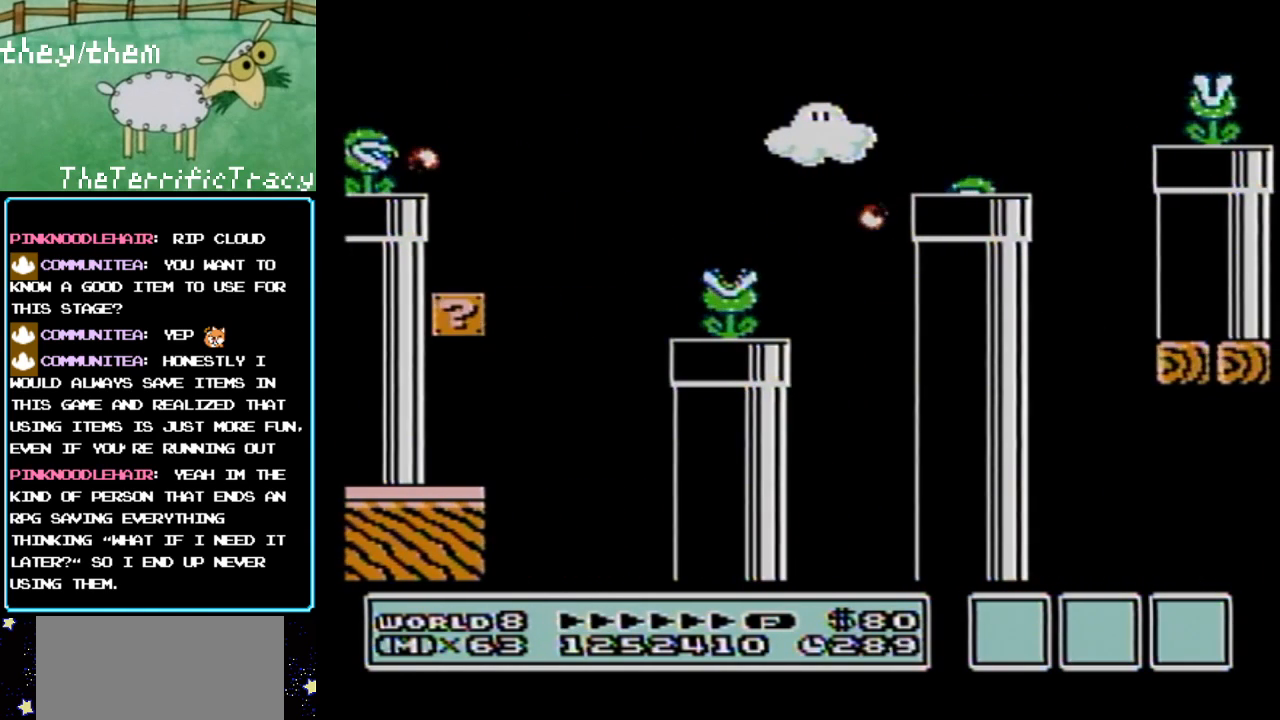
{"buttons": ["B"], "events": []}
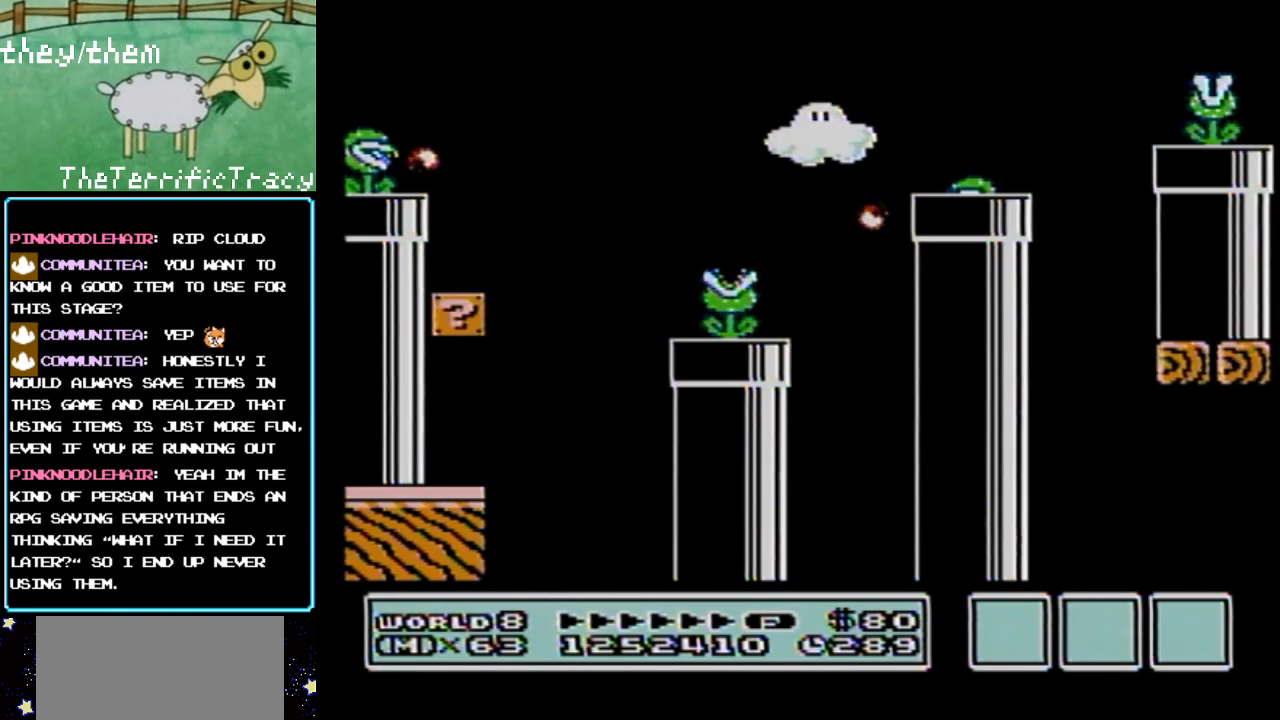
{"buttons": ["B"], "events": []}
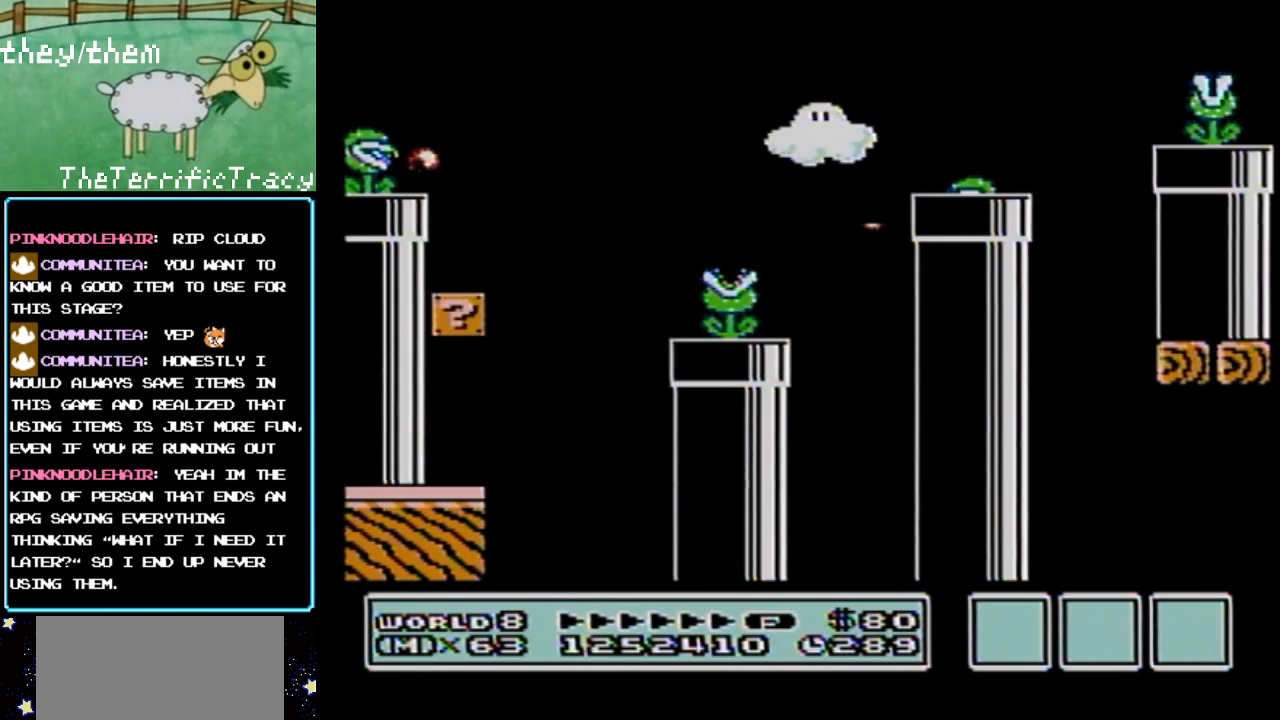
{"buttons": ["B"], "events": []}
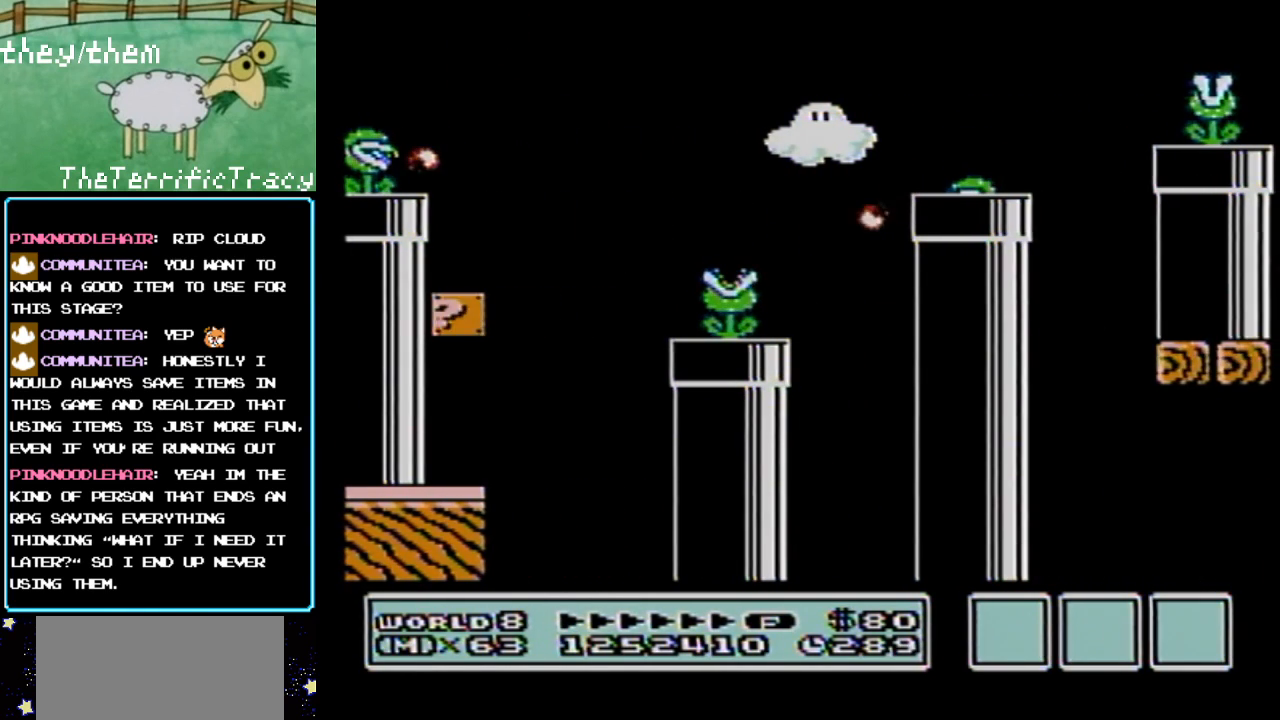
{"buttons": ["B"], "events": []}
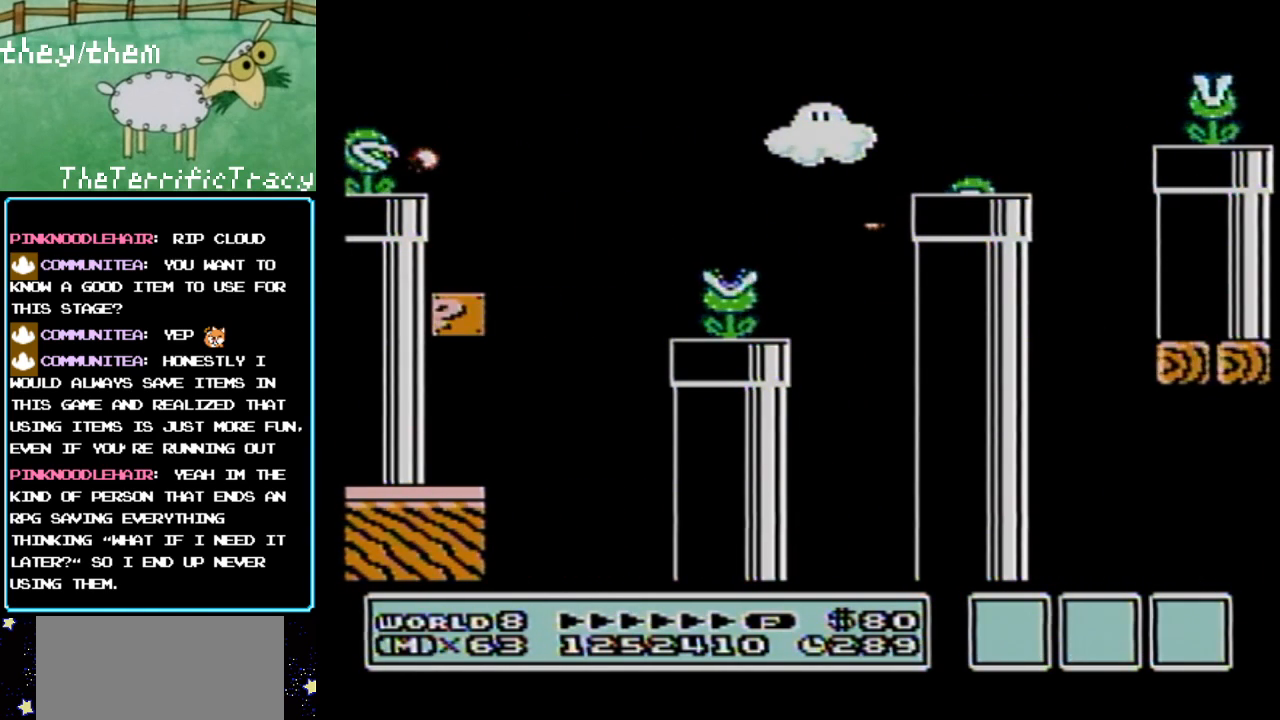
{"buttons": ["B"], "events": []}
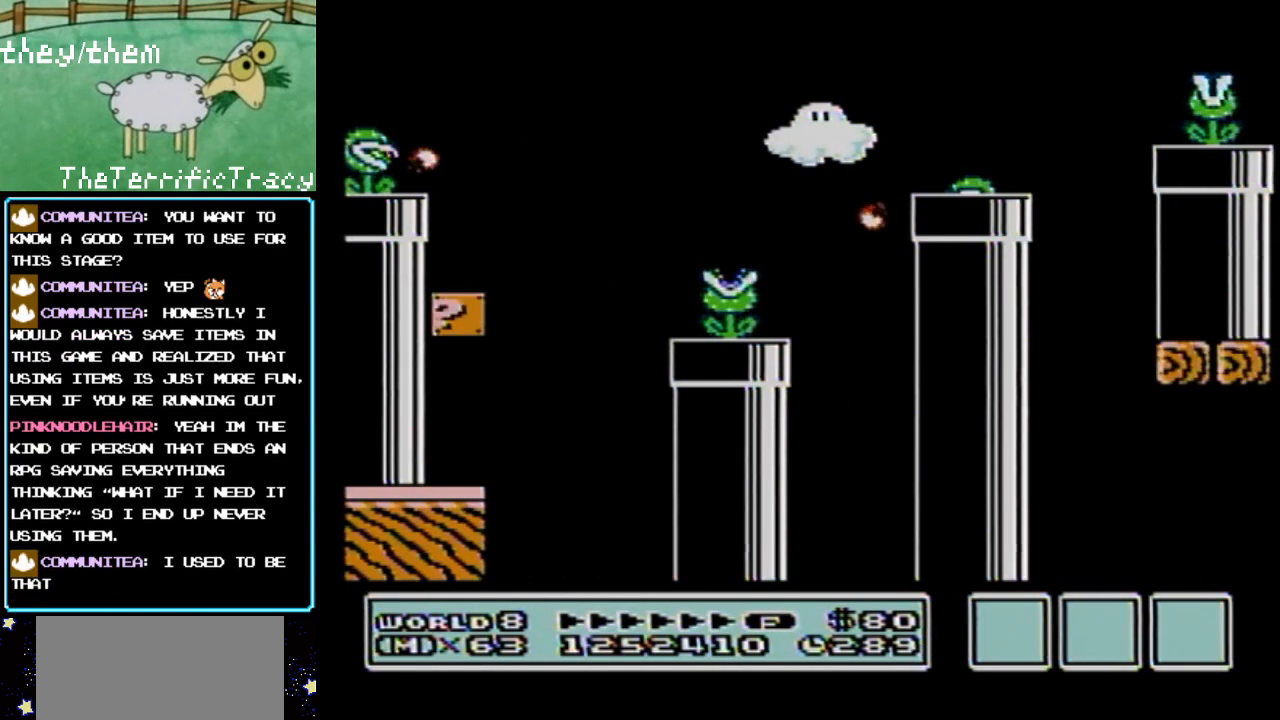
{"buttons": ["B"], "events": []}
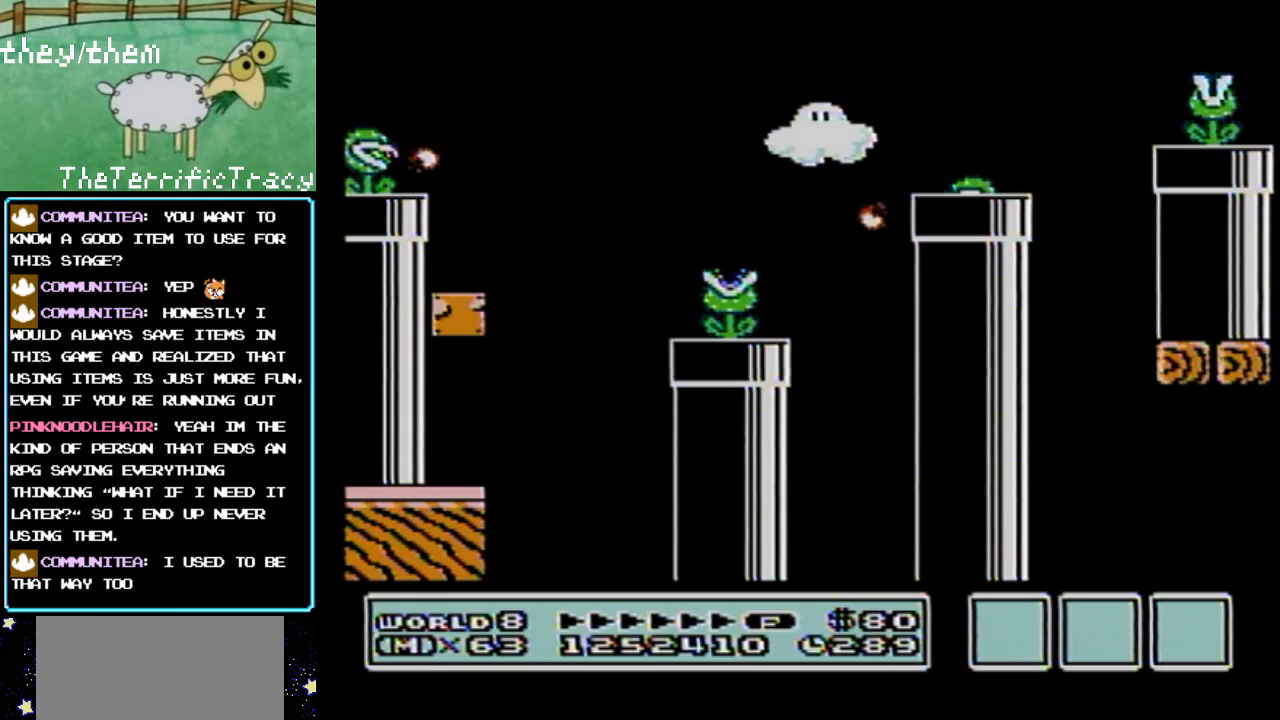
{"buttons": [], "events": [[183, "B", "up"]]}
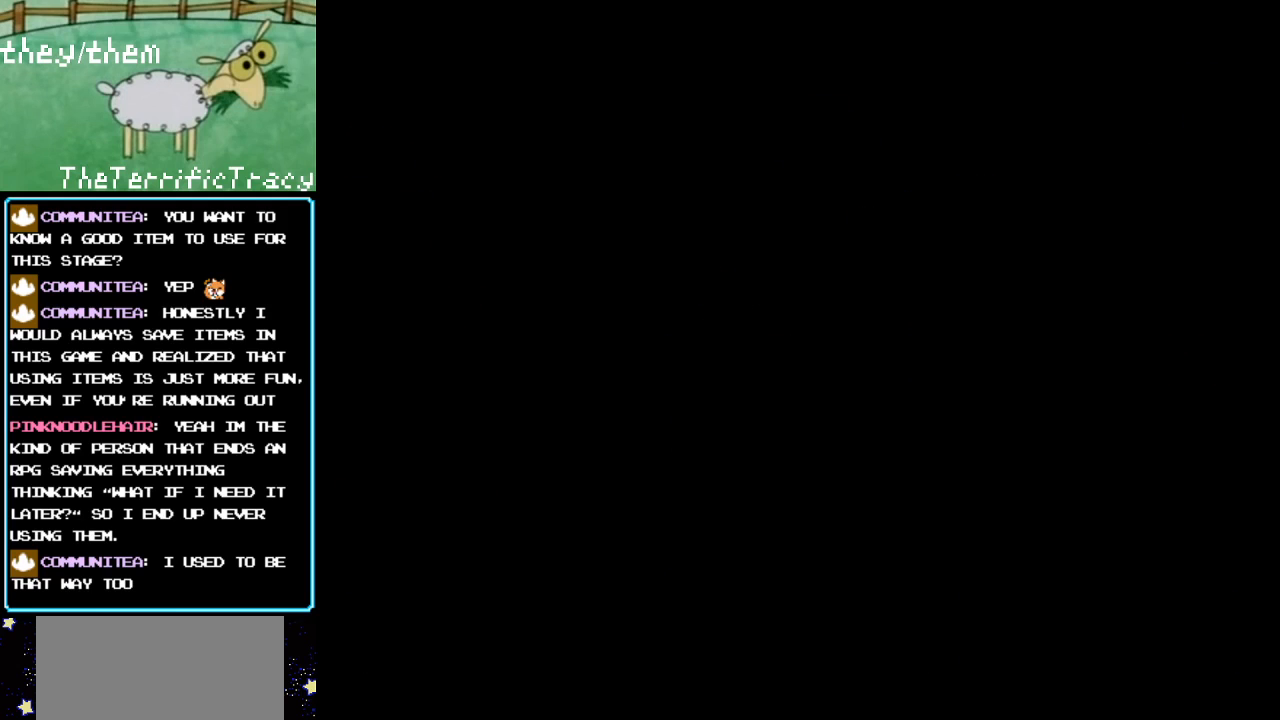
{"buttons": [], "events": [[150, "B", "down"], [217, "B", "up"]]}
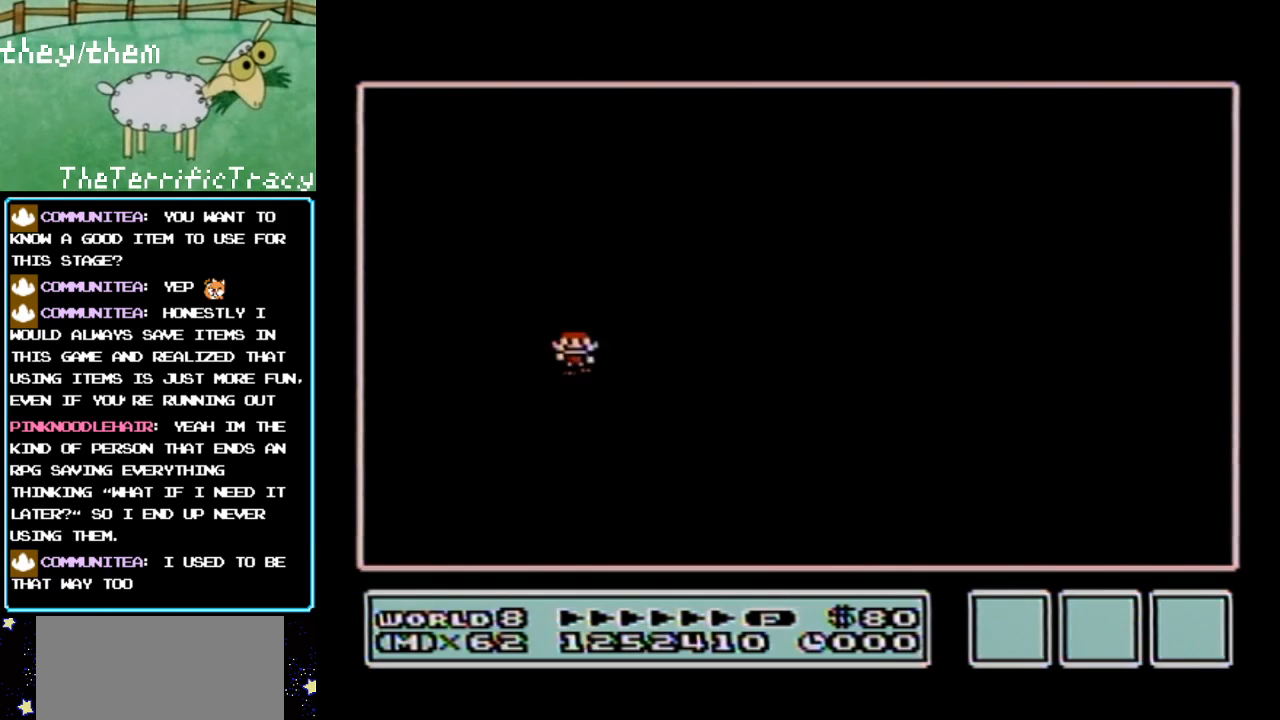
{"buttons": [], "events": []}
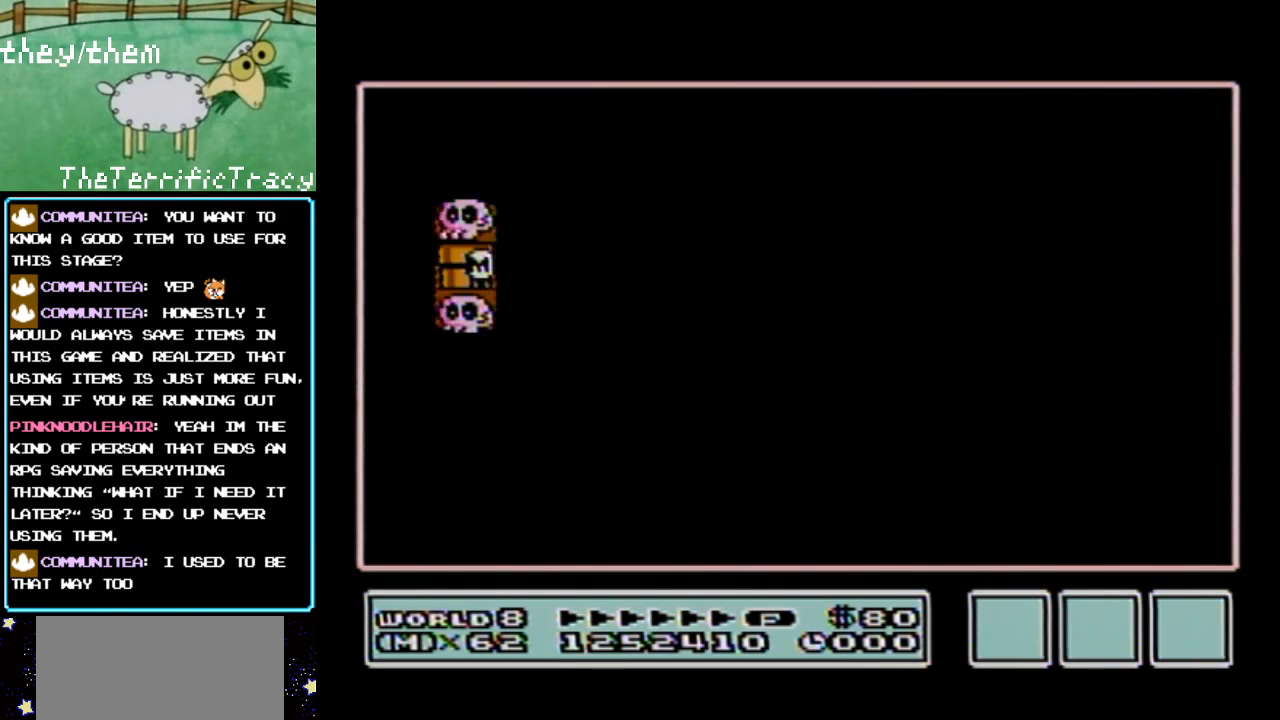
{"buttons": [], "events": []}
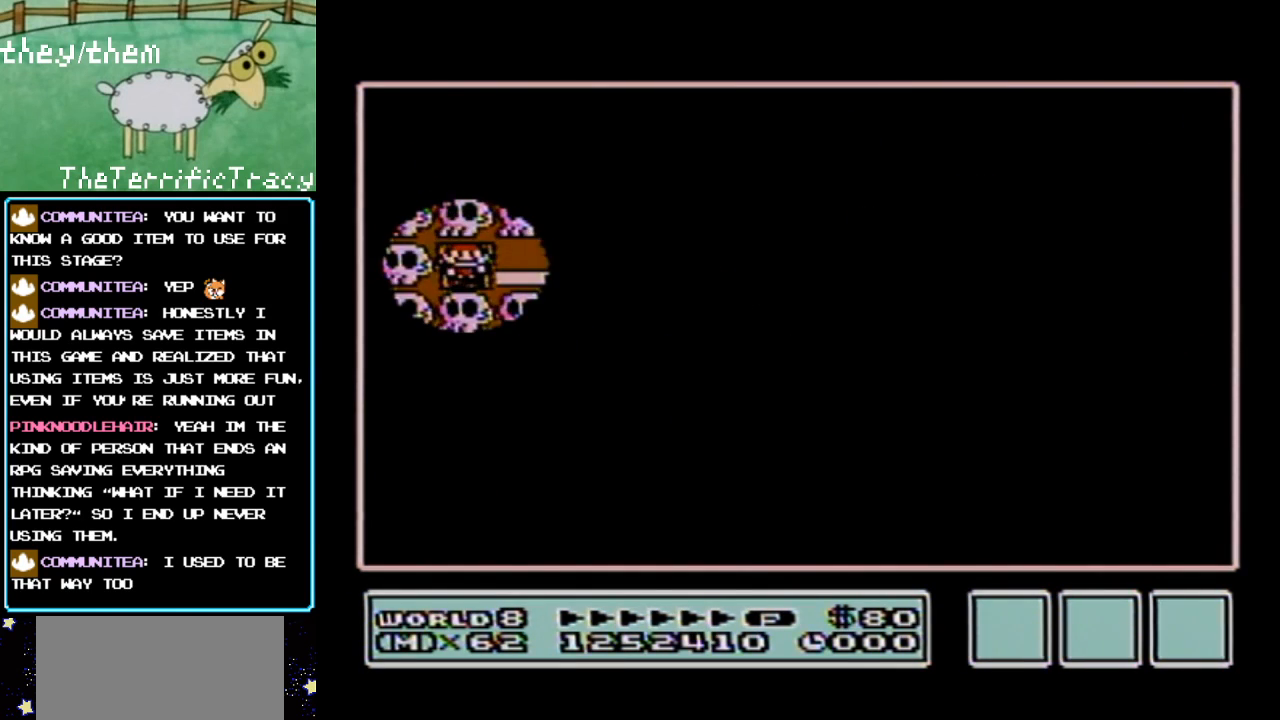
{"buttons": [], "events": [[217, "DPAD_DOWN", "down"], [367, "DPAD_DOWN", "up"]]}
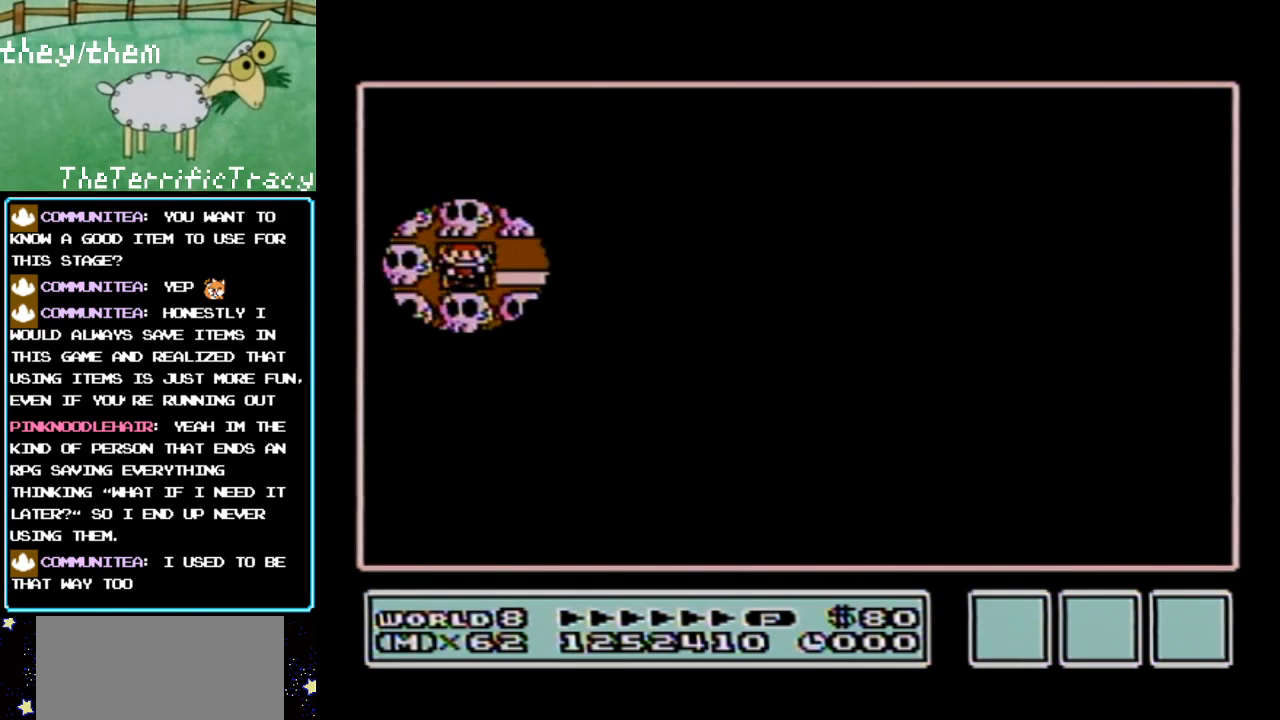
{"buttons": ["B"], "events": [[433, "B", "down"]]}
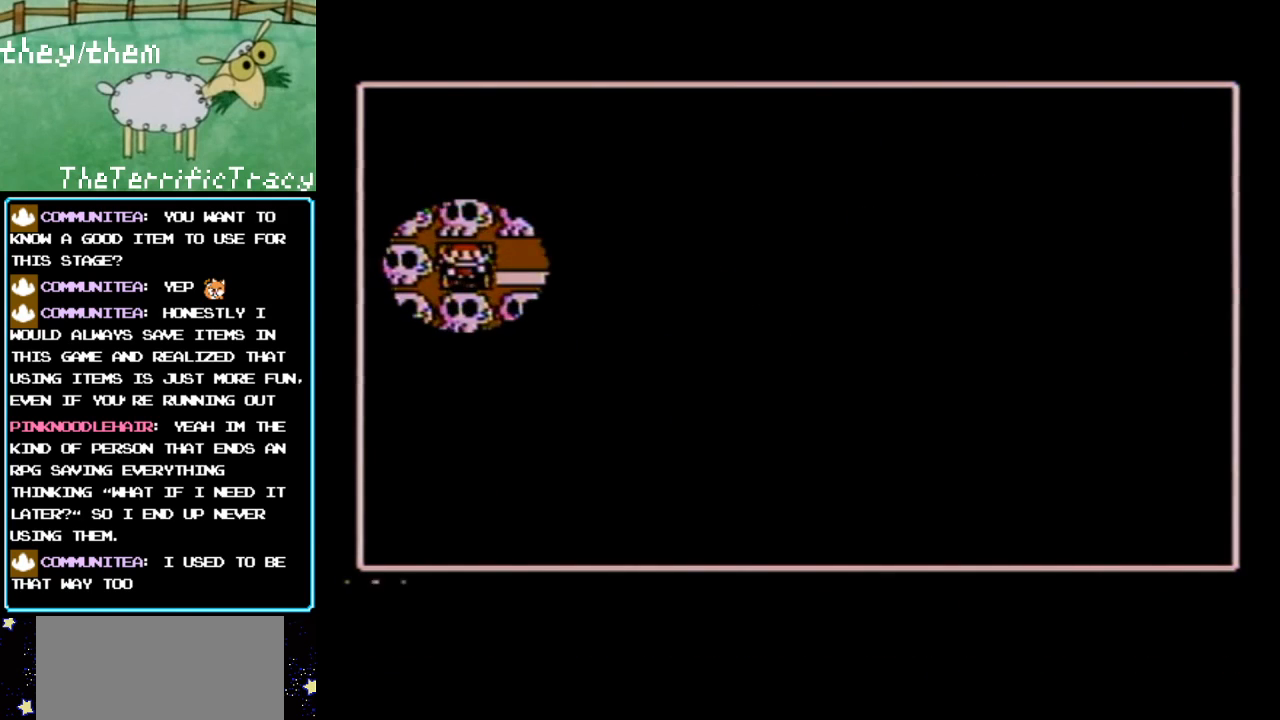
{"buttons": [], "events": [[33, "B", "up"]]}
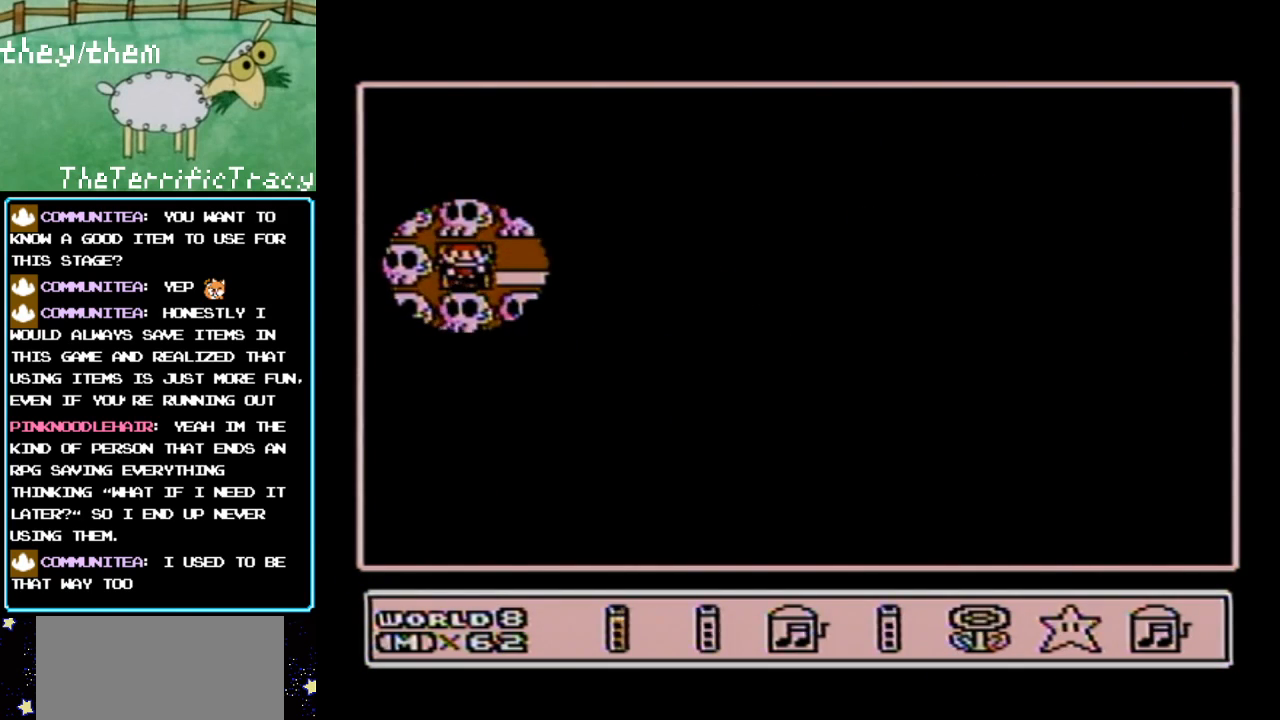
{"buttons": [], "events": [[383, "B", "down"], [500, "B", "up"]]}
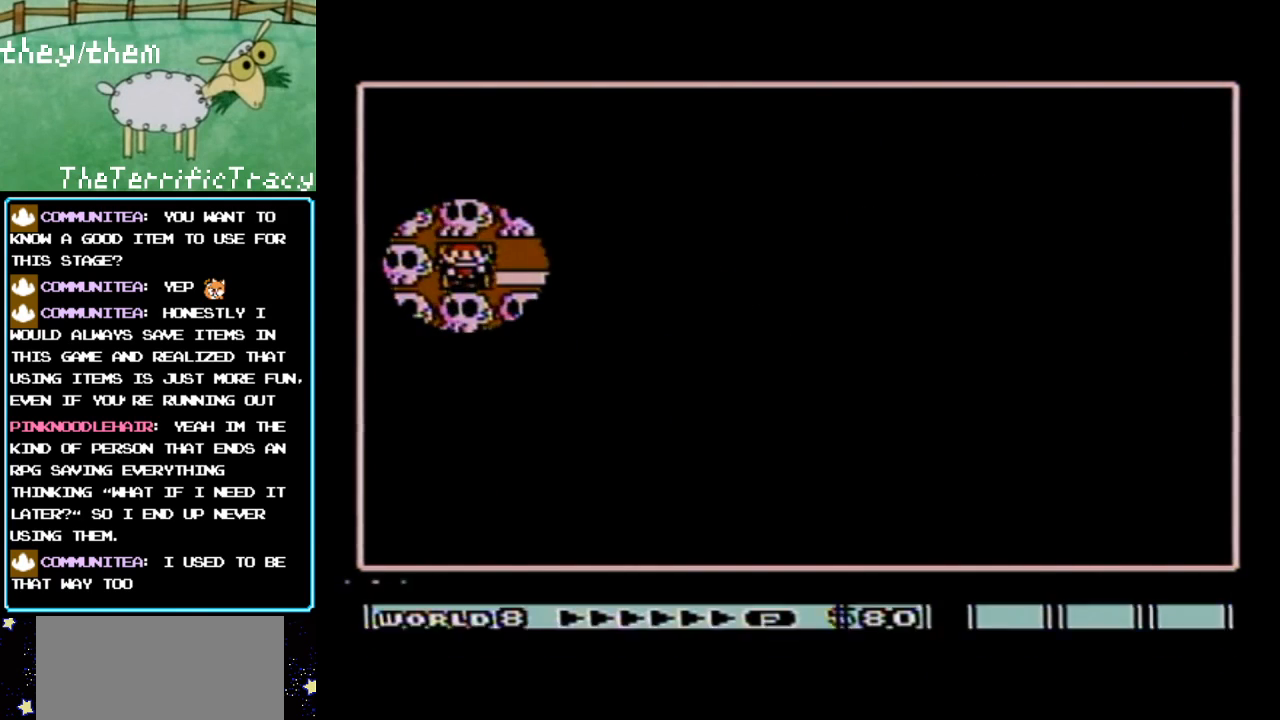
{"buttons": ["DPAD_RIGHT"], "events": [[500, "DPAD_RIGHT", "down"]]}
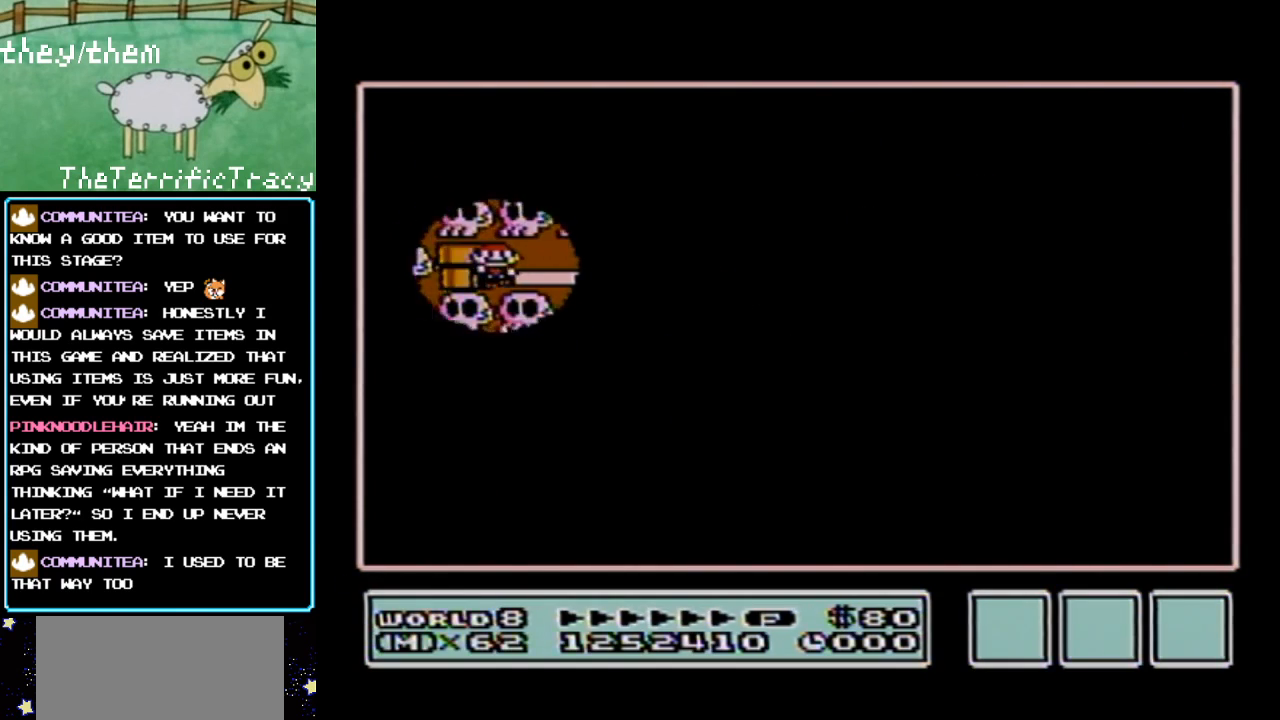
{"buttons": [], "events": [[183, "DPAD_RIGHT", "up"]]}
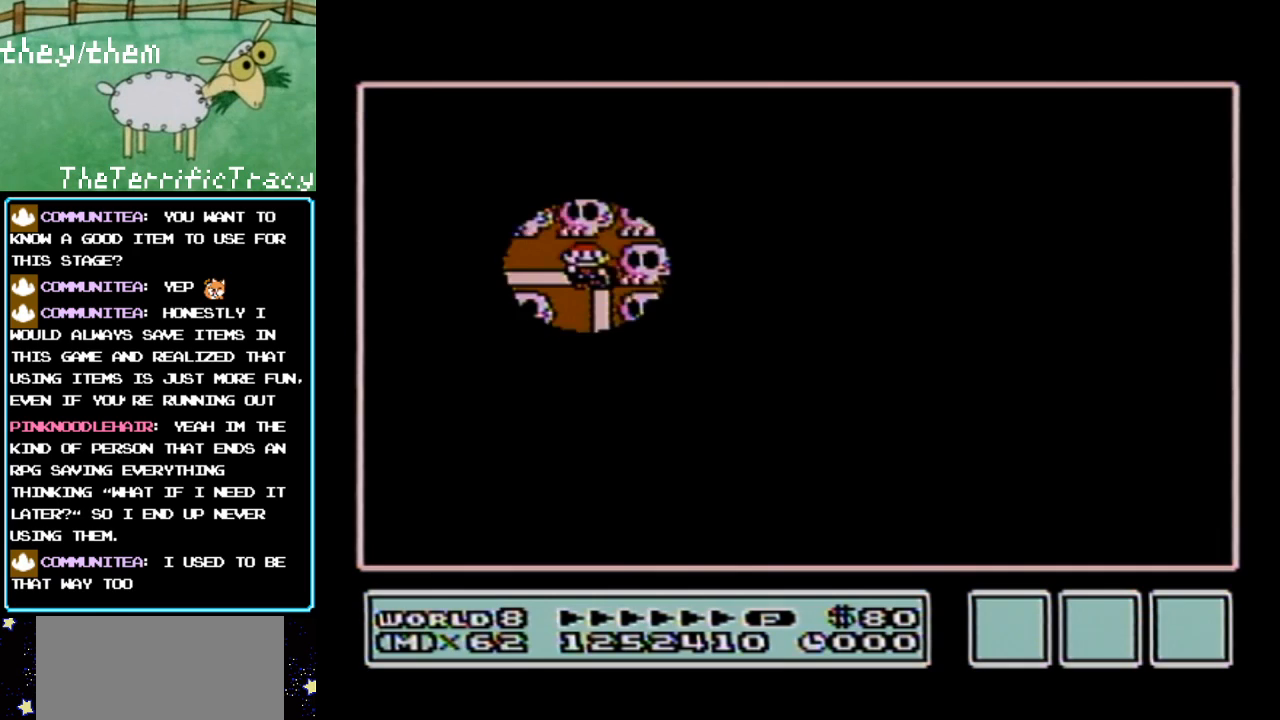
{"buttons": [], "events": [[67, "DPAD_DOWN", "down"], [250, "DPAD_DOWN", "up"], [400, "DPAD_DOWN", "down"], [500, "DPAD_DOWN", "up"]]}
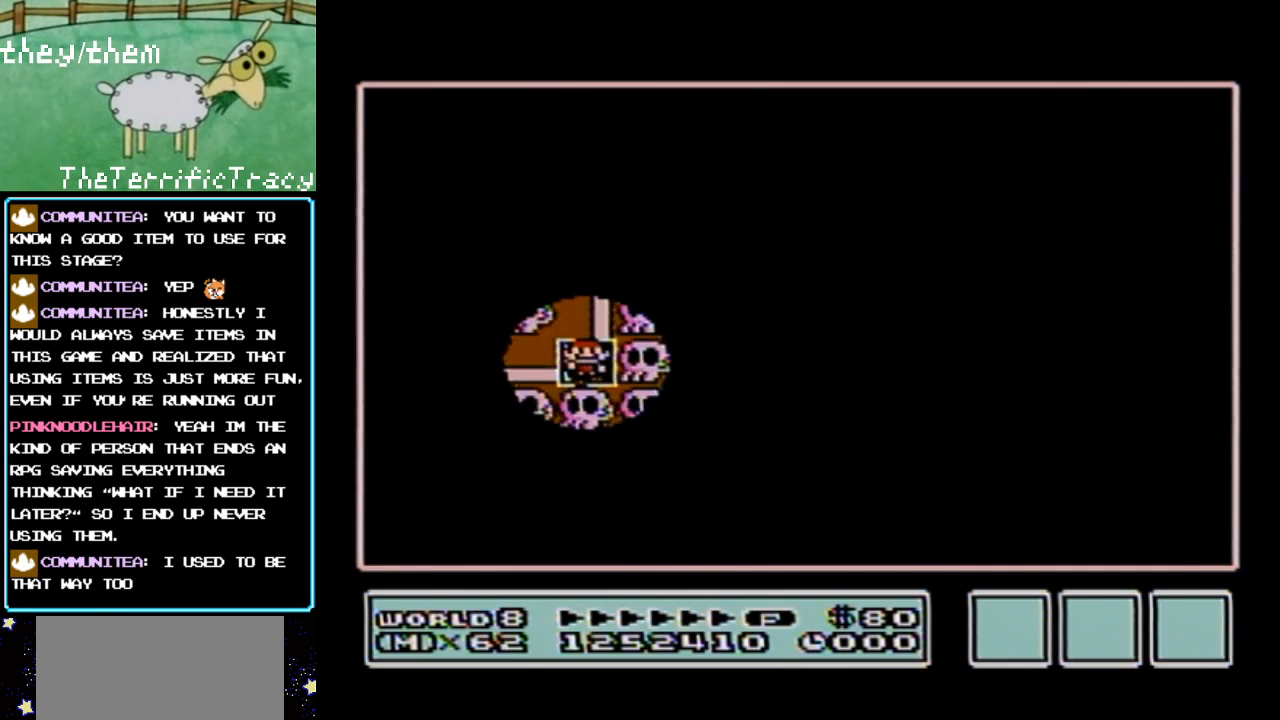
{"buttons": [], "events": [[133, "DPAD_RIGHT", "down"], [283, "DPAD_RIGHT", "up"]]}